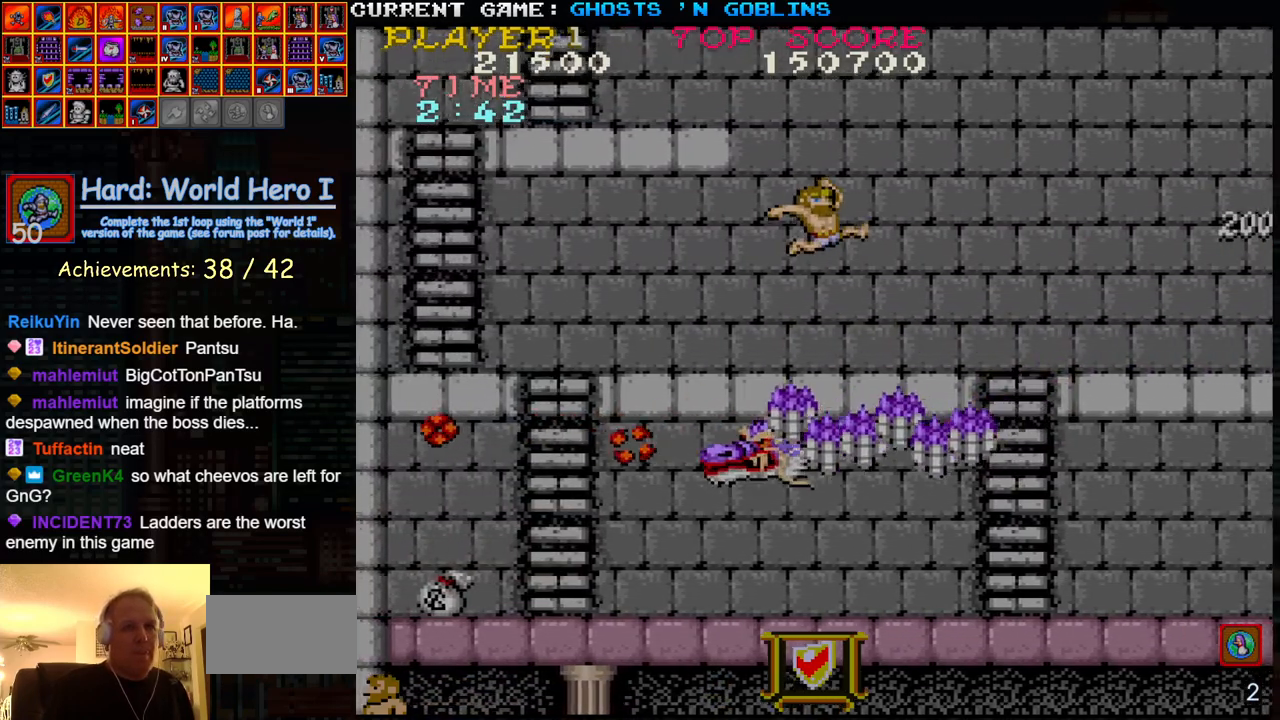
Gameplay with a controller (arcade stick); each line is a JSON object with the inputs held at the frame after it. "events" lists button and stick changes between this image and that frame as [ms after this image, input, new state], when the widget could be followed in between. Not read: L3 R3.
{"buttons": [], "left_stick": "right", "events": [[67, "left_stick", "center"], [217, "SQUARE", "down"], [283, "left_stick", "right"], [300, "SQUARE", "up"]]}
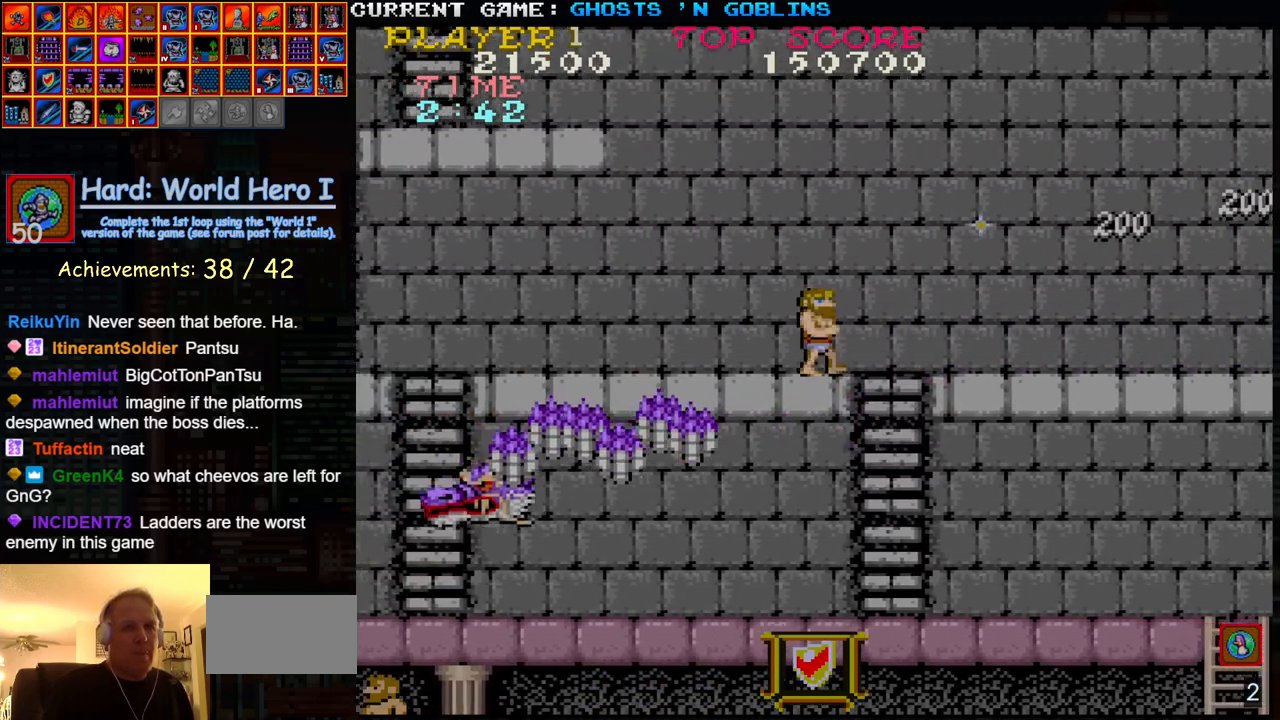
{"buttons": [], "left_stick": "left", "events": [[167, "TRIANGLE", "down"], [250, "left_stick", "center"], [283, "TRIANGLE", "up"], [300, "left_stick", "left"], [417, "SQUARE", "down"], [500, "SQUARE", "up"]]}
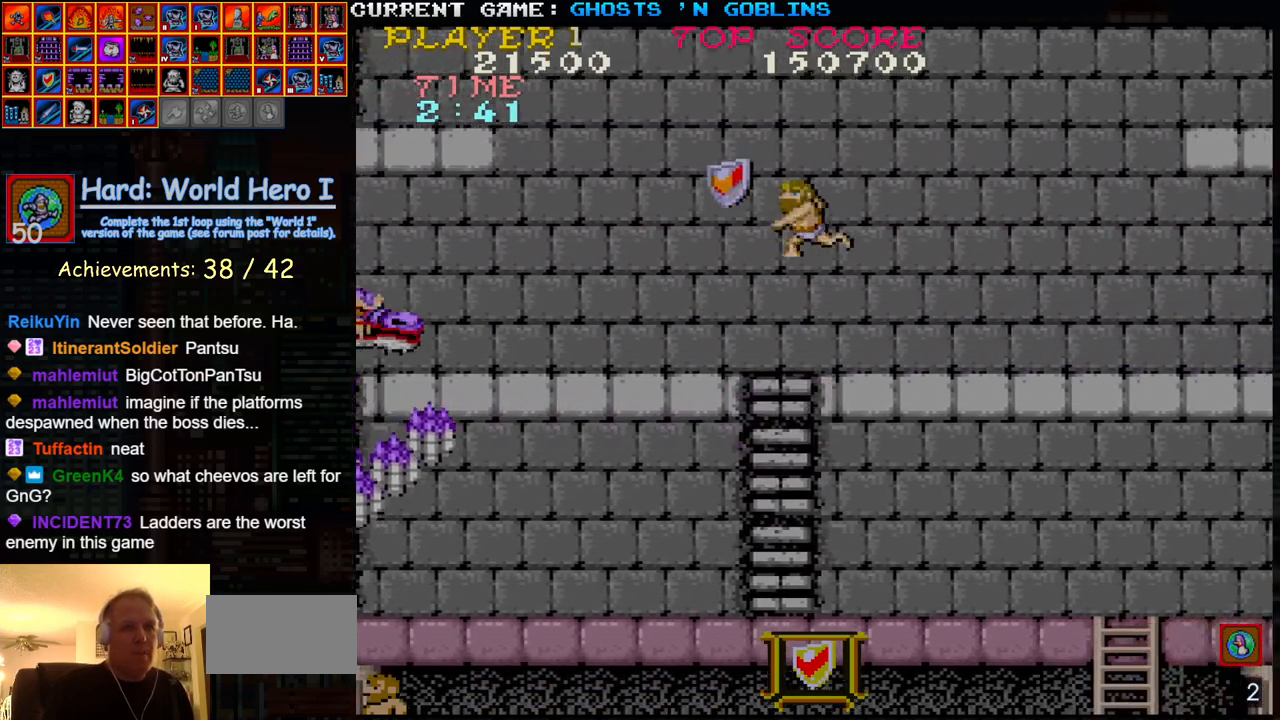
{"buttons": [], "left_stick": "left", "events": [[17, "left_stick", "center"], [83, "SQUARE", "down"], [183, "left_stick", "right"], [200, "SQUARE", "up"], [333, "TRIANGLE", "down"], [467, "left_stick", "left"], [500, "TRIANGLE", "up"]]}
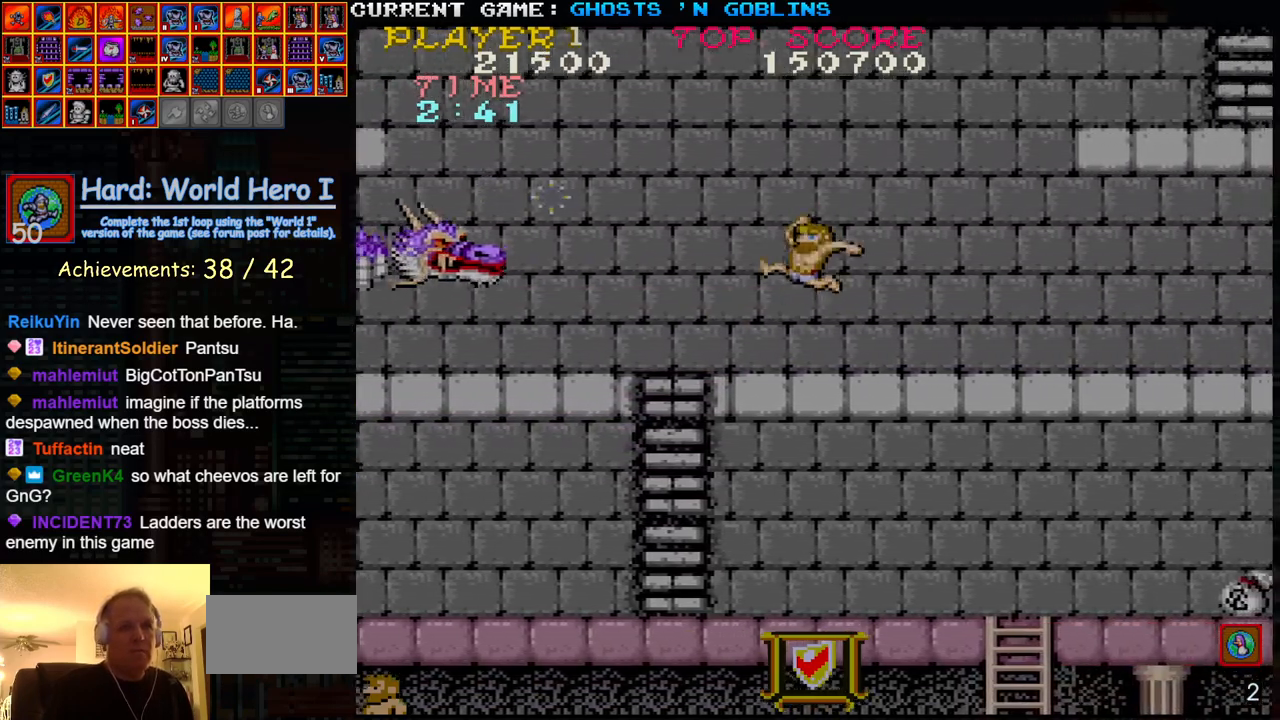
{"buttons": ["TRIANGLE"], "left_stick": "right", "events": [[17, "SQUARE", "down"], [117, "SQUARE", "up"], [150, "left_stick", "center"], [200, "SQUARE", "down"], [300, "SQUARE", "up"], [383, "left_stick", "right"], [500, "TRIANGLE", "down"]]}
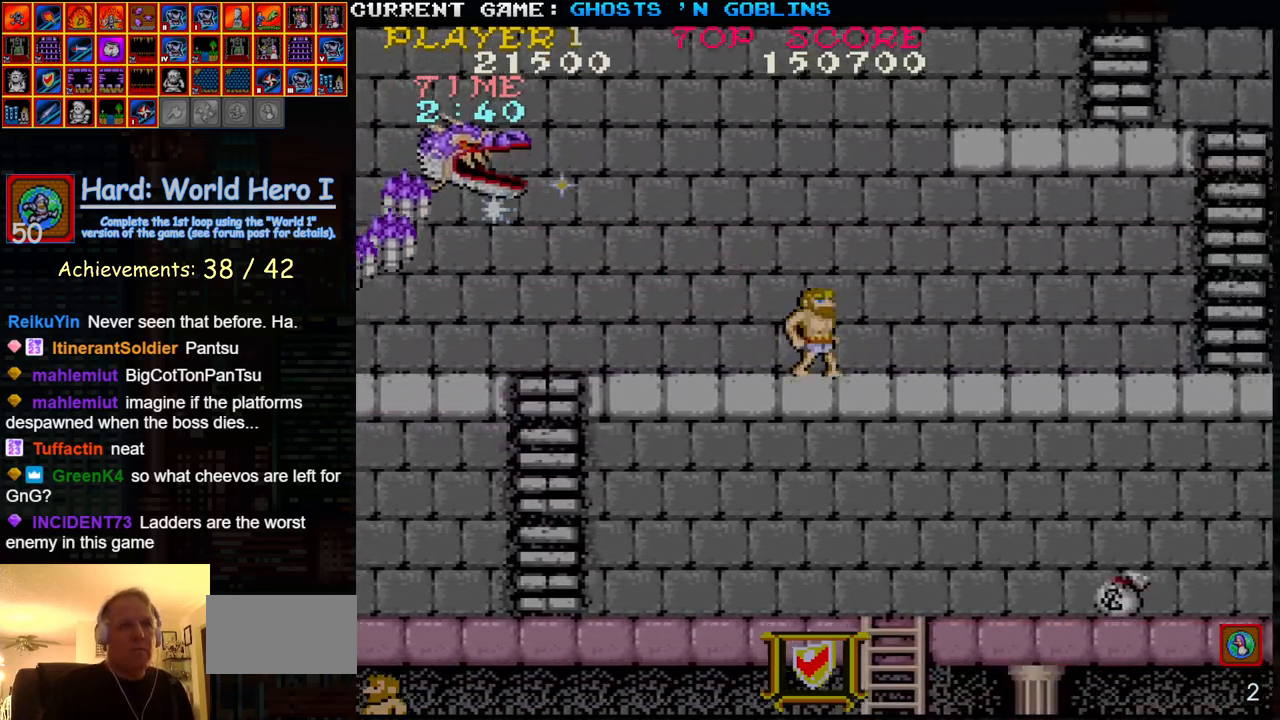
{"buttons": ["SQUARE"], "left_stick": "left", "events": [[150, "TRIANGLE", "up"], [150, "left_stick", "left"], [217, "SQUARE", "down"], [300, "SQUARE", "up"], [417, "SQUARE", "down"]]}
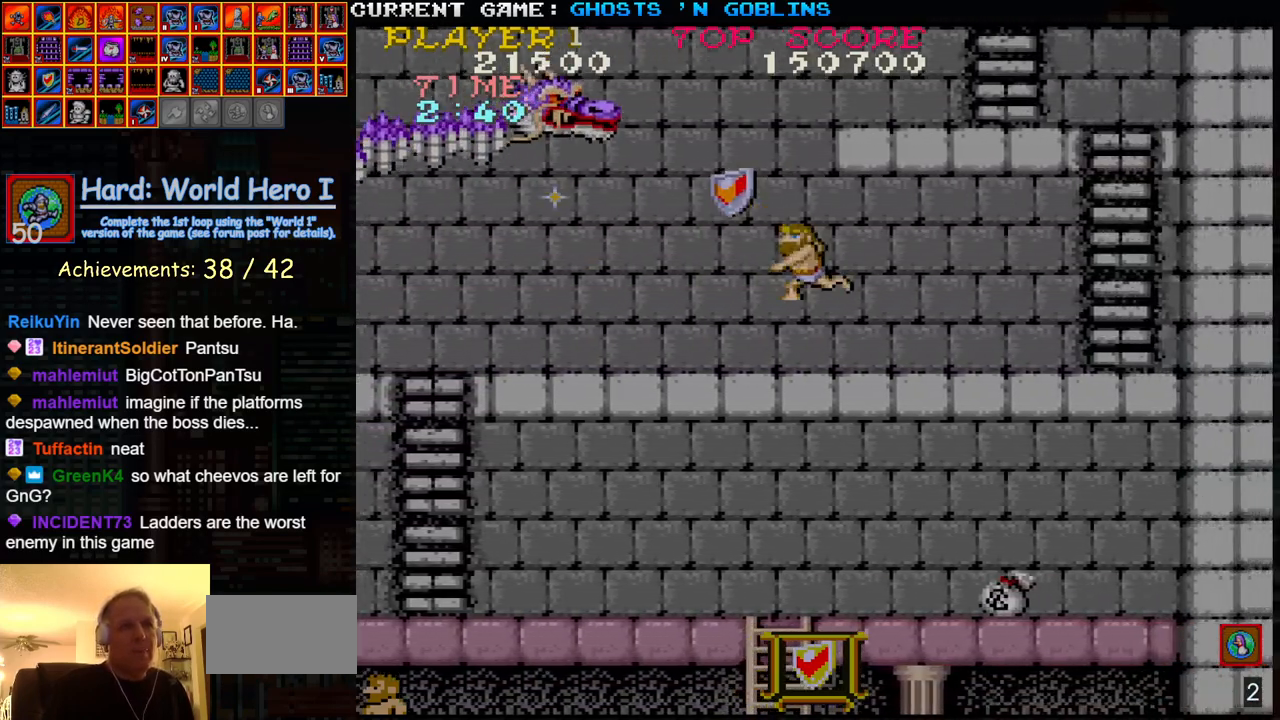
{"buttons": [], "left_stick": "left", "events": [[17, "SQUARE", "up"]]}
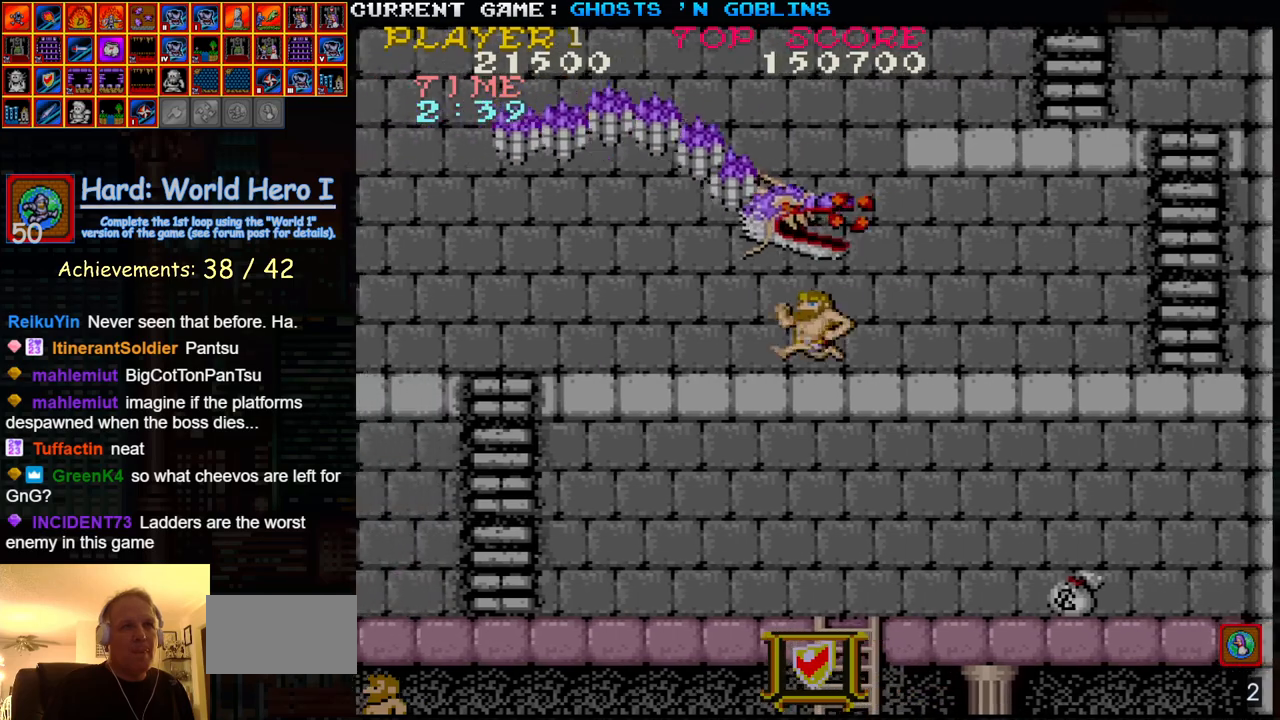
{"buttons": [], "left_stick": "down", "events": [[183, "left_stick", "right"], [233, "SQUARE", "down"], [283, "SQUARE", "up"], [300, "left_stick", "down"], [383, "SQUARE", "down"], [433, "SQUARE", "up"]]}
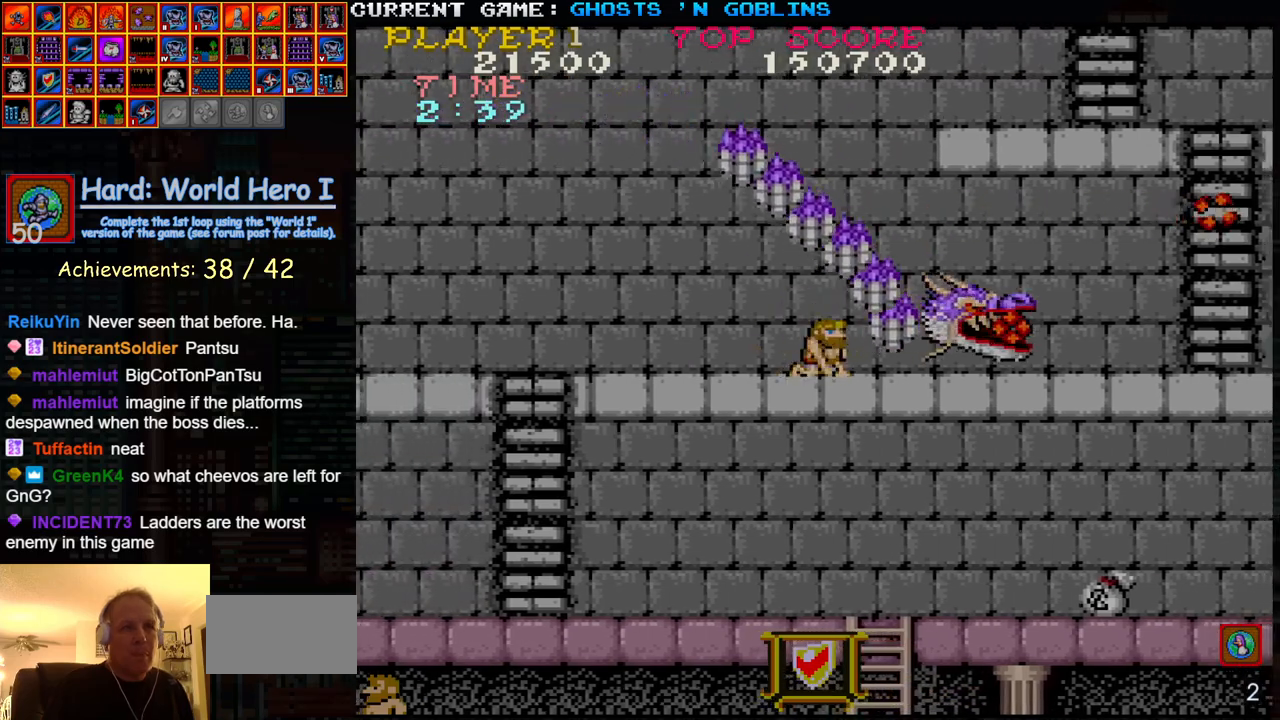
{"buttons": [], "left_stick": "center", "events": [[17, "SQUARE", "down"], [83, "SQUARE", "up"], [167, "SQUARE", "down"], [233, "SQUARE", "up"], [350, "SQUARE", "down"], [400, "SQUARE", "up"], [467, "left_stick", "center"]]}
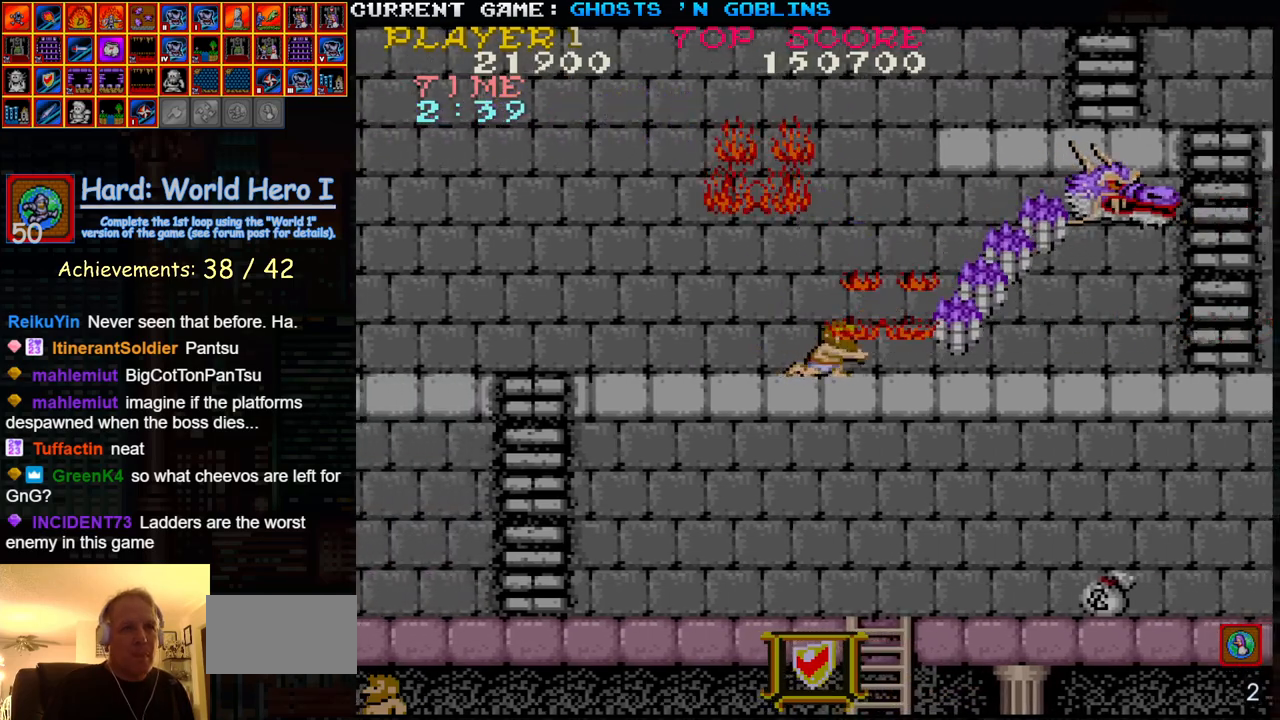
{"buttons": ["SQUARE"], "left_stick": "right", "events": [[17, "SQUARE", "down"], [17, "left_stick", "up"], [67, "SQUARE", "up"], [200, "left_stick", "left"], [233, "TRIANGLE", "down"], [367, "TRIANGLE", "up"], [400, "left_stick", "right"], [450, "SQUARE", "down"]]}
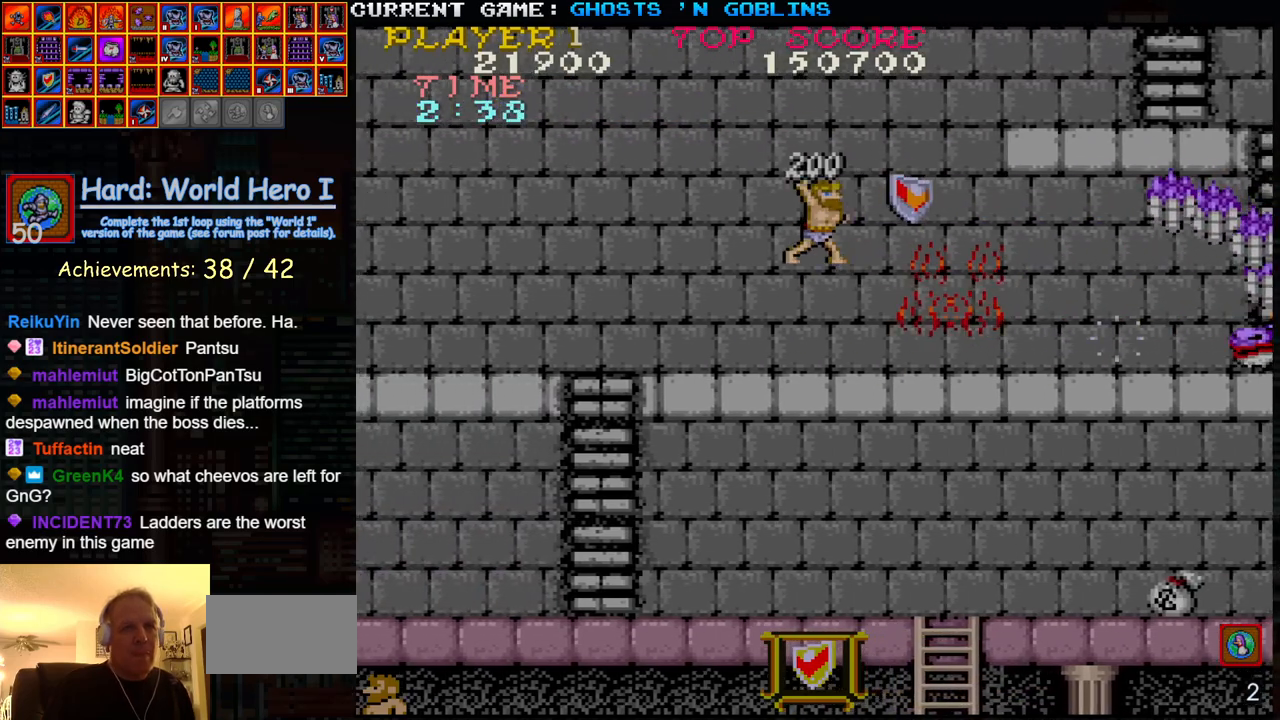
{"buttons": ["TRIANGLE"], "left_stick": "left", "events": [[33, "SQUARE", "up"], [83, "left_stick", "center"], [150, "SQUARE", "down"], [200, "left_stick", "left"], [233, "SQUARE", "up"], [450, "TRIANGLE", "down"]]}
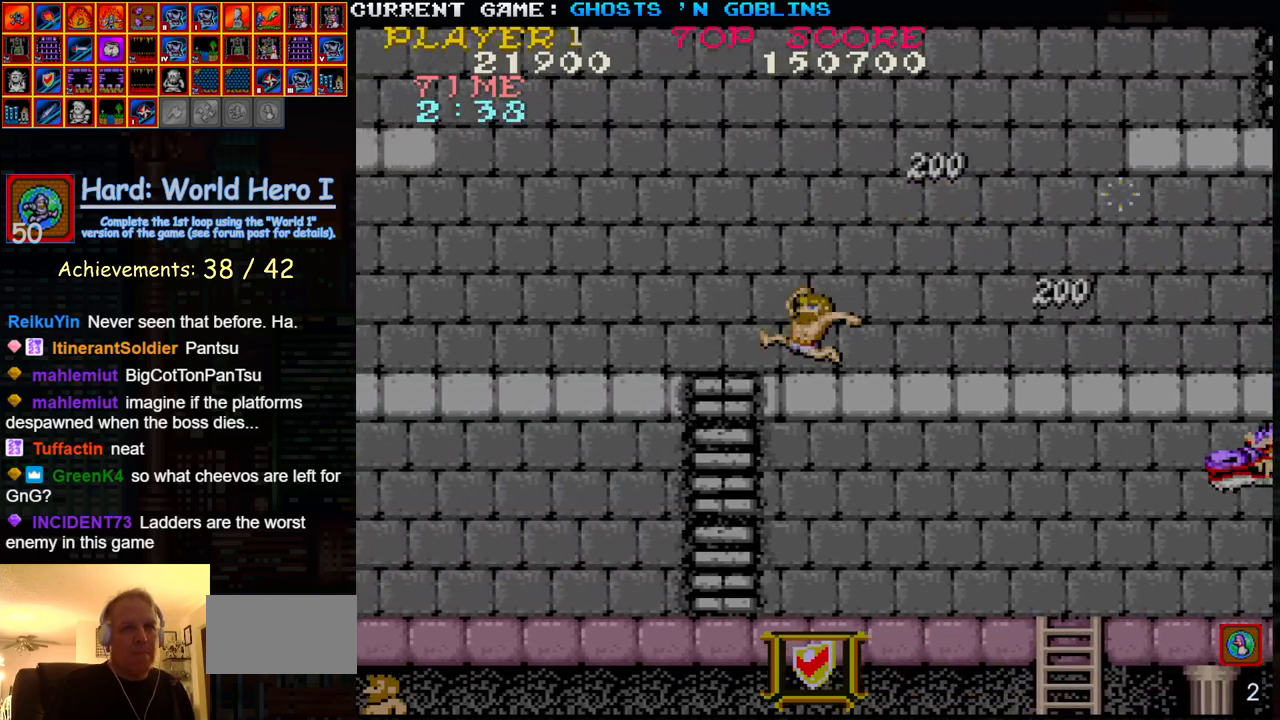
{"buttons": [], "left_stick": "left", "events": [[117, "TRIANGLE", "up"]]}
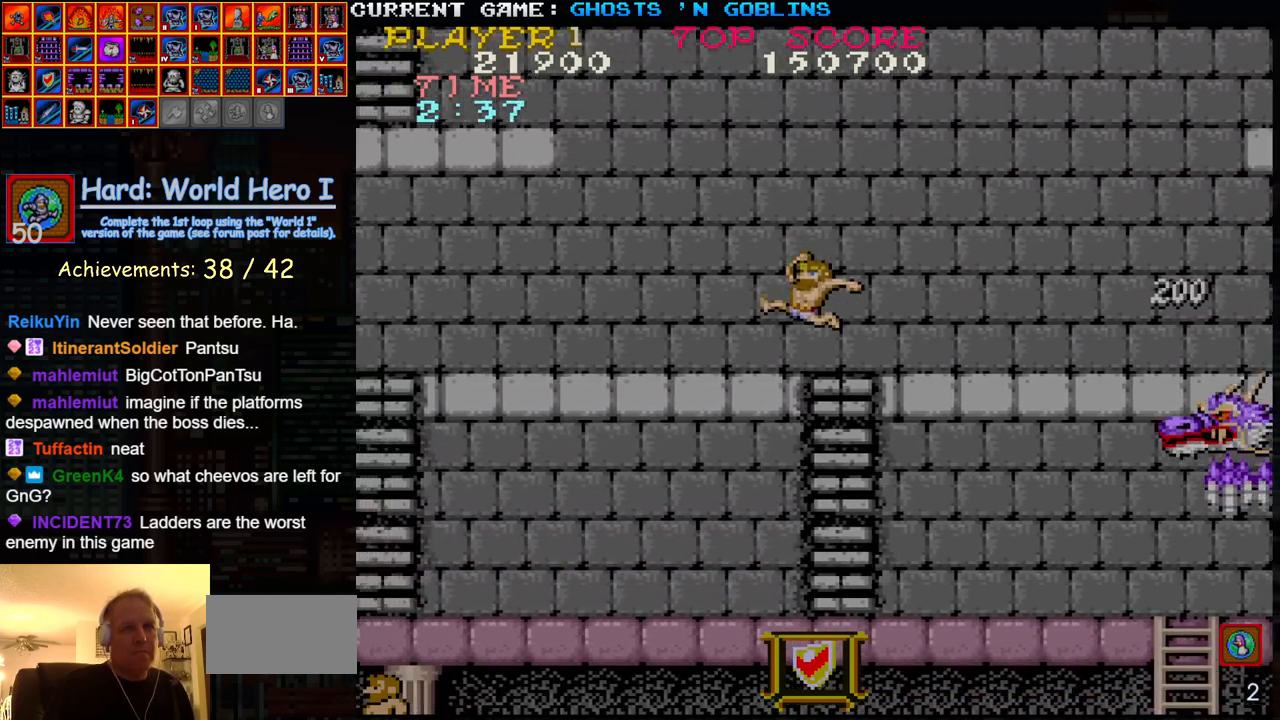
{"buttons": ["SQUARE"], "left_stick": "down", "events": [[217, "left_stick", "right"], [283, "SQUARE", "down"], [283, "left_stick", "down"], [350, "SQUARE", "up"], [467, "SQUARE", "down"]]}
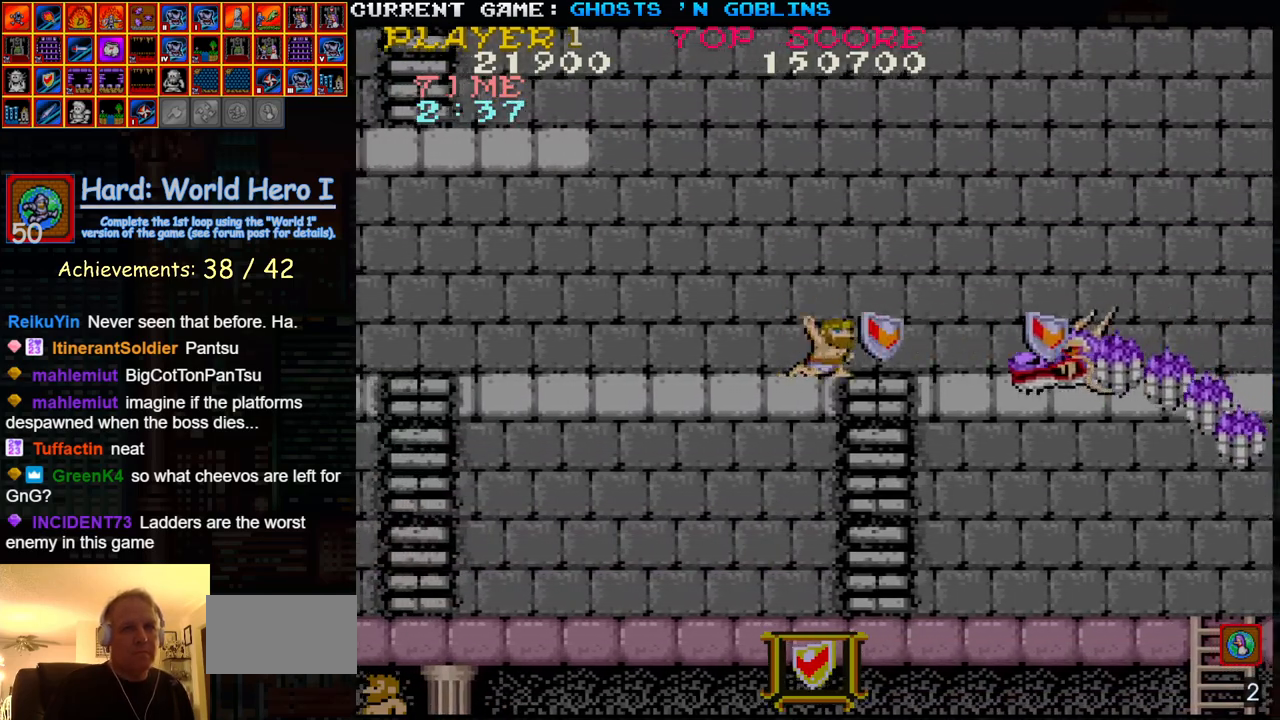
{"buttons": [], "left_stick": "up", "events": [[33, "SQUARE", "up"], [133, "SQUARE", "down"], [217, "SQUARE", "up"], [333, "SQUARE", "down"], [400, "SQUARE", "up"], [417, "left_stick", "up"]]}
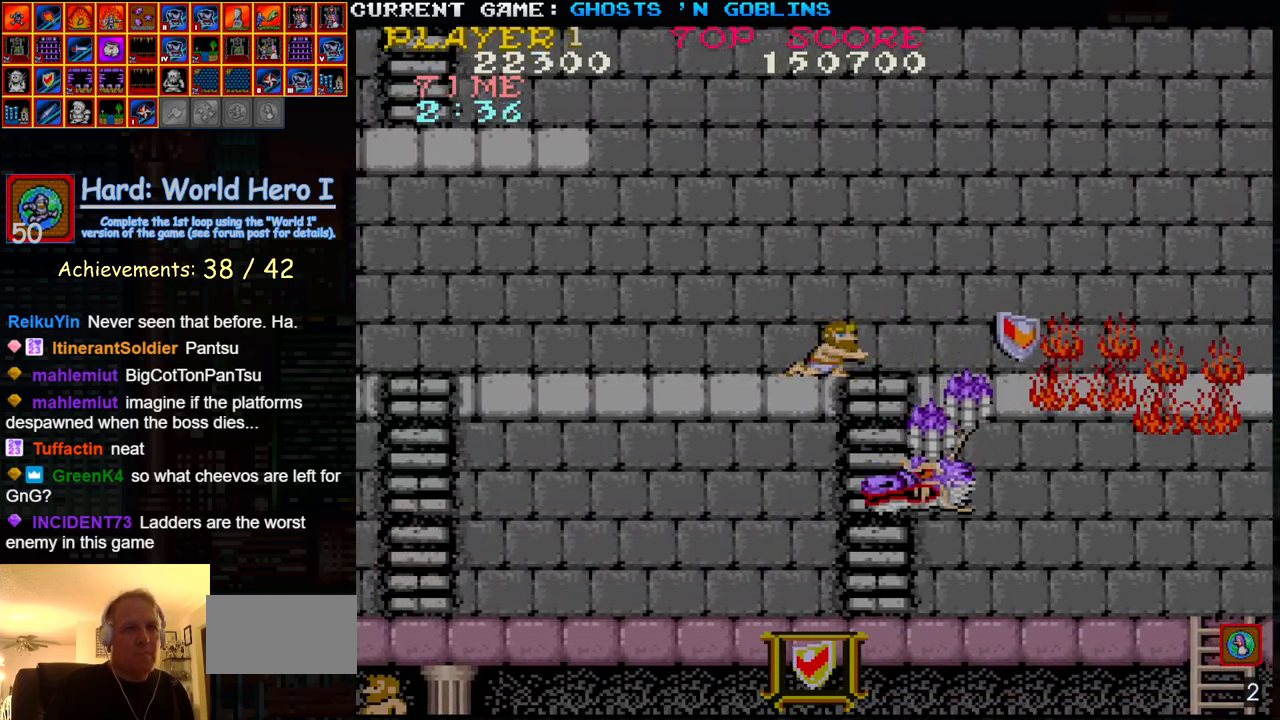
{"buttons": [], "left_stick": "right", "events": [[67, "left_stick", "right"], [117, "TRIANGLE", "down"], [267, "TRIANGLE", "up"]]}
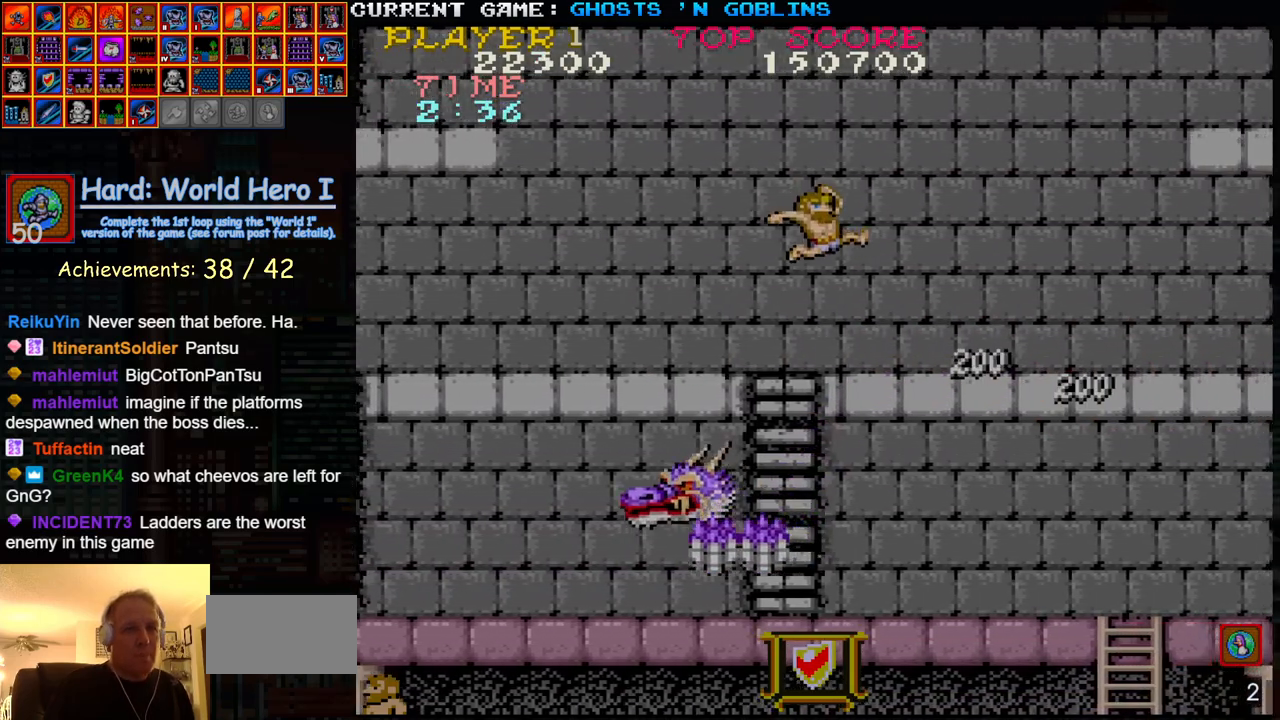
{"buttons": [], "left_stick": "center", "events": [[17, "left_stick", "center"], [83, "left_stick", "left"], [150, "SQUARE", "down"], [217, "SQUARE", "up"], [250, "left_stick", "center"], [367, "SQUARE", "down"], [433, "SQUARE", "up"]]}
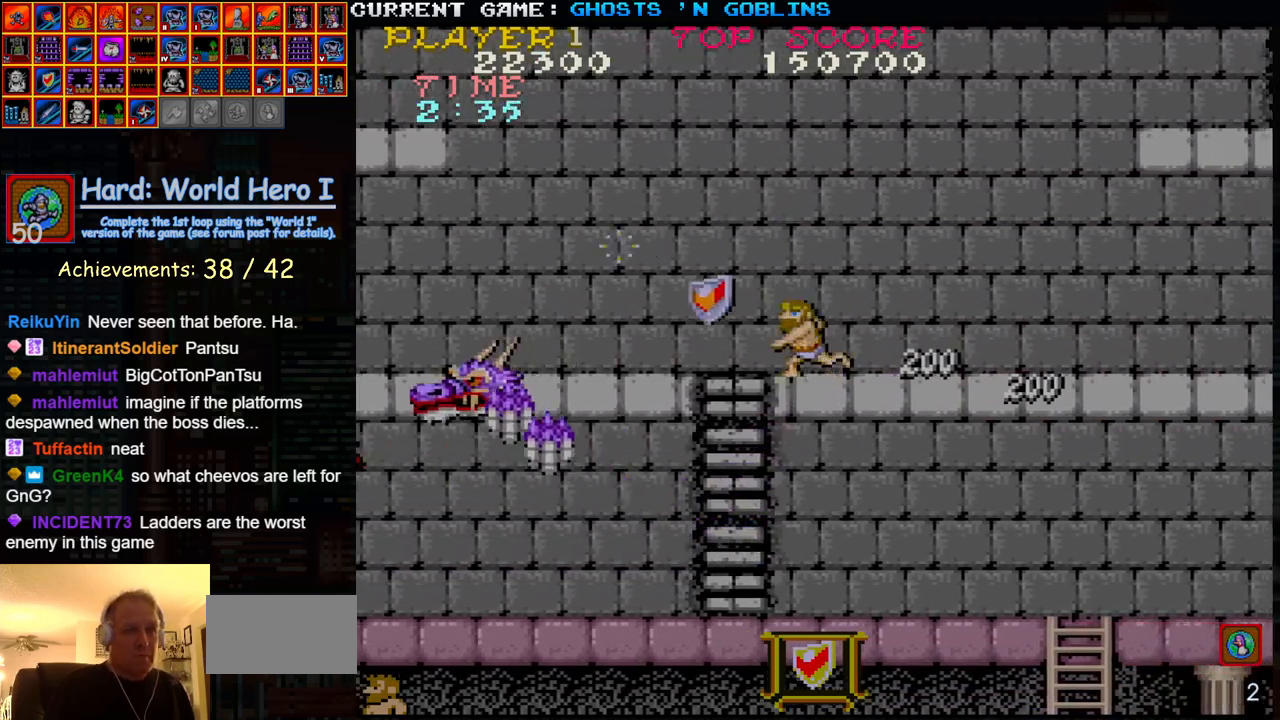
{"buttons": ["TRIANGLE"], "left_stick": "right", "events": [[150, "SQUARE", "down"], [200, "left_stick", "right"], [233, "SQUARE", "up"], [400, "TRIANGLE", "down"]]}
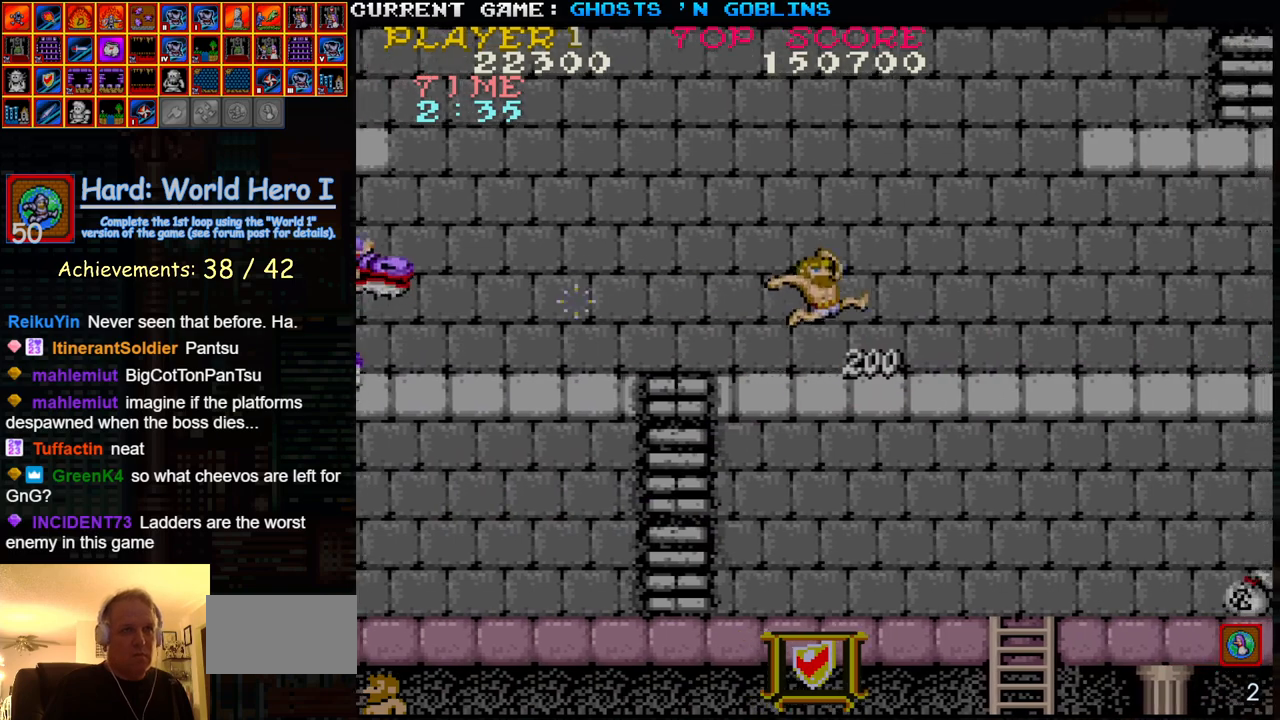
{"buttons": [], "left_stick": "right", "events": [[17, "left_stick", "center"], [50, "TRIANGLE", "up"], [67, "left_stick", "left"], [117, "SQUARE", "down"], [200, "SQUARE", "up"], [317, "SQUARE", "down"], [350, "left_stick", "center"], [417, "SQUARE", "up"], [500, "left_stick", "right"]]}
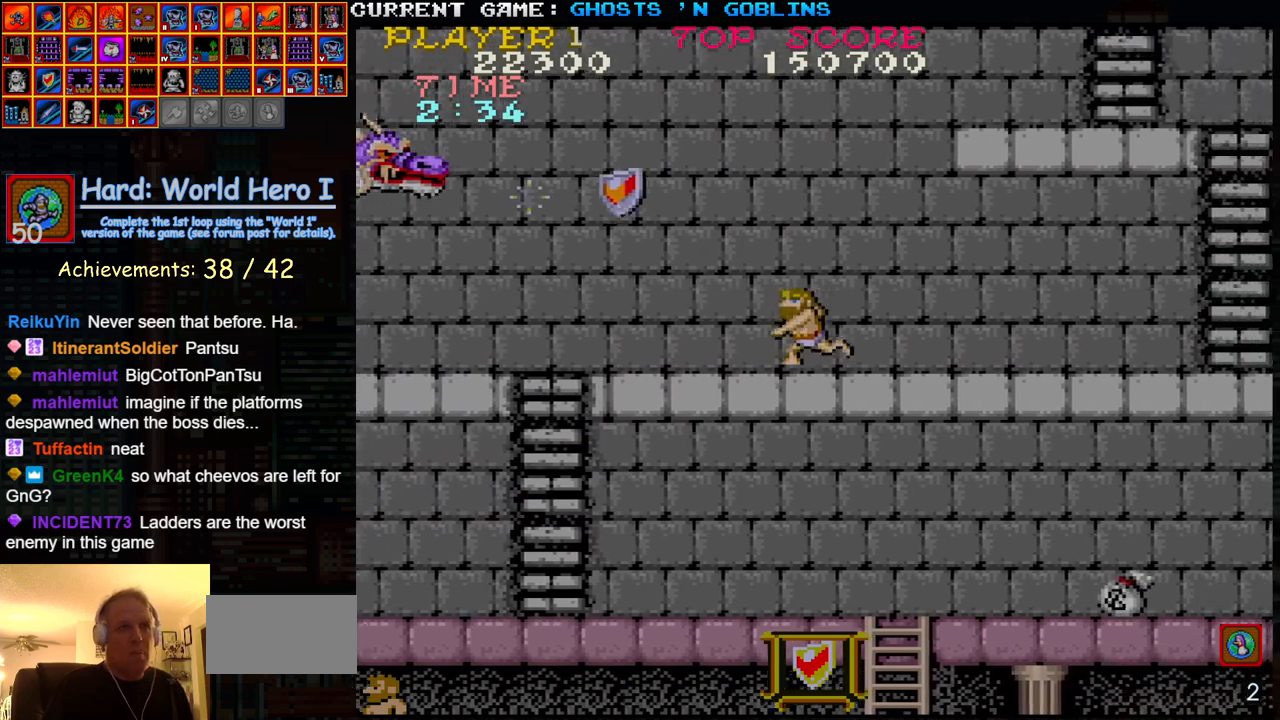
{"buttons": ["SQUARE"], "left_stick": "center", "events": [[83, "TRIANGLE", "down"], [183, "left_stick", "left"], [200, "TRIANGLE", "up"], [250, "SQUARE", "down"], [317, "SQUARE", "up"], [433, "SQUARE", "down"], [433, "left_stick", "center"]]}
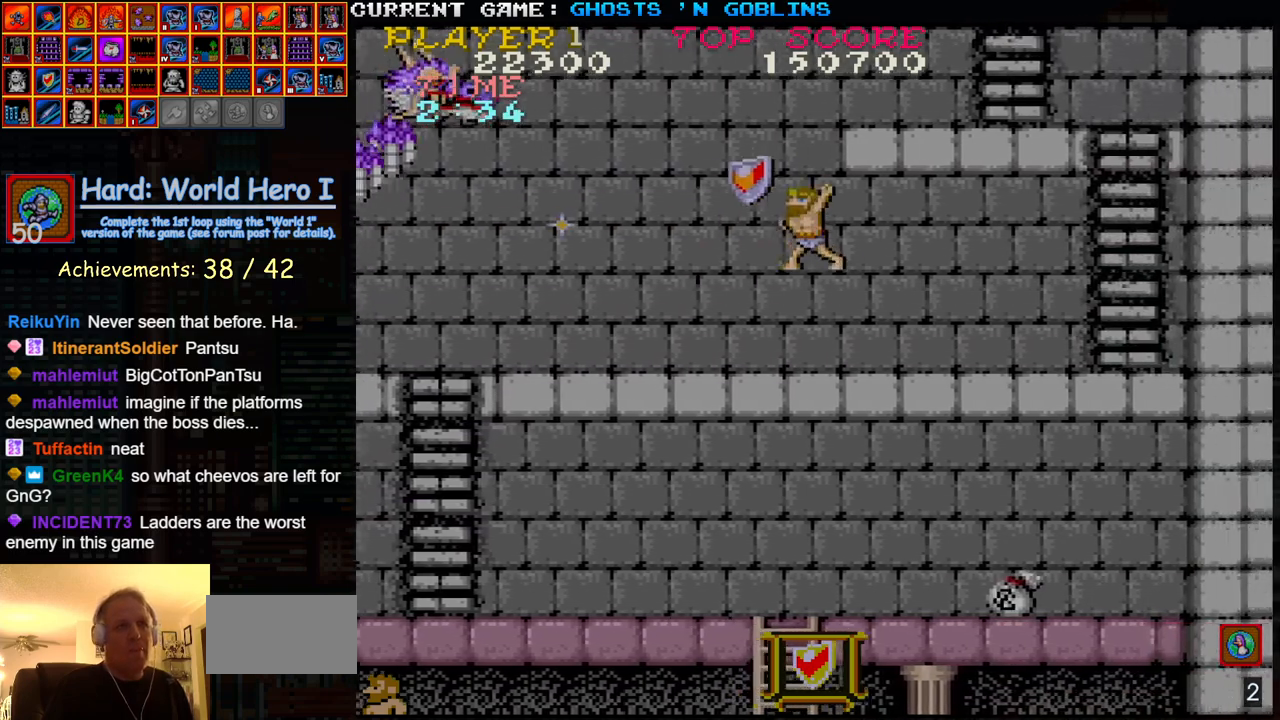
{"buttons": ["SQUARE"], "left_stick": "center", "events": [[33, "SQUARE", "up"], [217, "TRIANGLE", "down"], [350, "TRIANGLE", "up"], [483, "SQUARE", "down"]]}
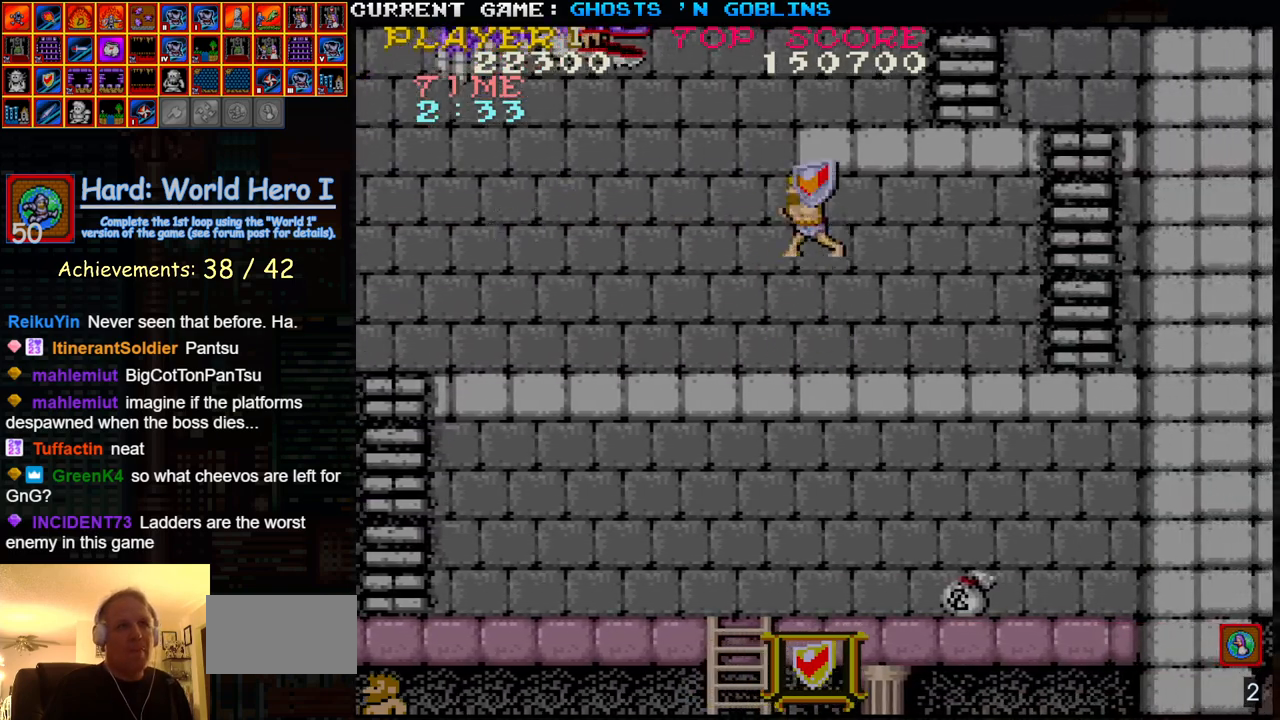
{"buttons": [], "left_stick": "left", "events": [[50, "SQUARE", "up"], [183, "SQUARE", "down"], [250, "left_stick", "left"], [267, "SQUARE", "up"]]}
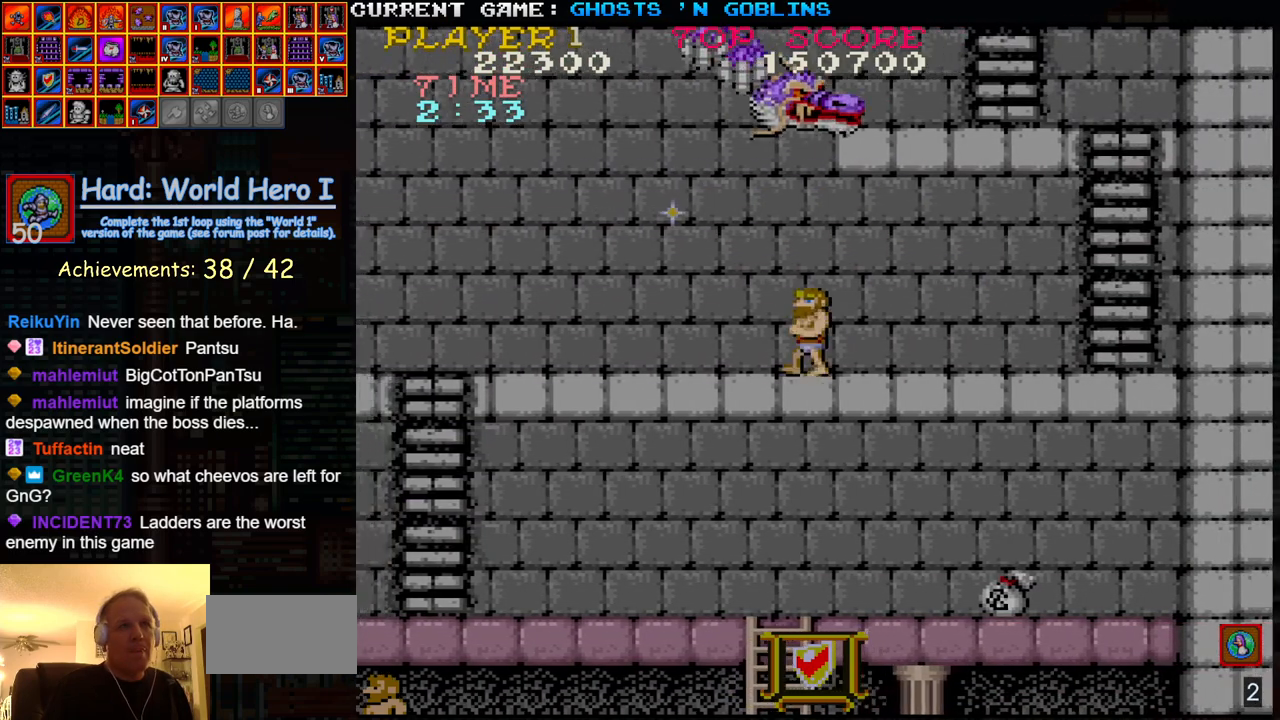
{"buttons": [], "left_stick": "center", "events": [[133, "left_stick", "right"], [233, "left_stick", "center"], [367, "left_stick", "right"], [417, "SQUARE", "down"], [433, "left_stick", "center"], [450, "SQUARE", "up"]]}
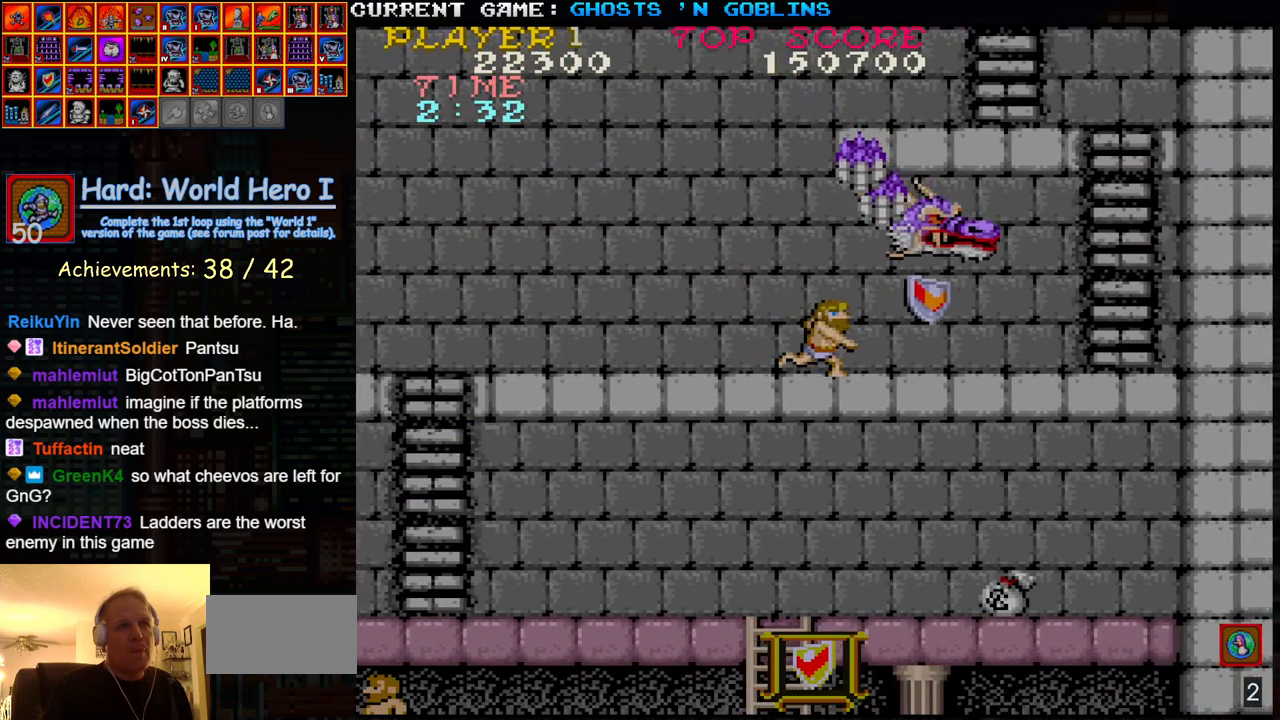
{"buttons": [], "left_stick": "right", "events": [[17, "left_stick", "right"], [33, "SQUARE", "down"], [83, "SQUARE", "up"], [83, "left_stick", "center"], [150, "SQUARE", "down"], [150, "left_stick", "right"], [217, "SQUARE", "up"], [217, "left_stick", "center"], [300, "SQUARE", "down"], [300, "left_stick", "right"], [350, "SQUARE", "up"], [367, "left_stick", "center"], [417, "SQUARE", "down"], [433, "left_stick", "right"], [483, "SQUARE", "up"]]}
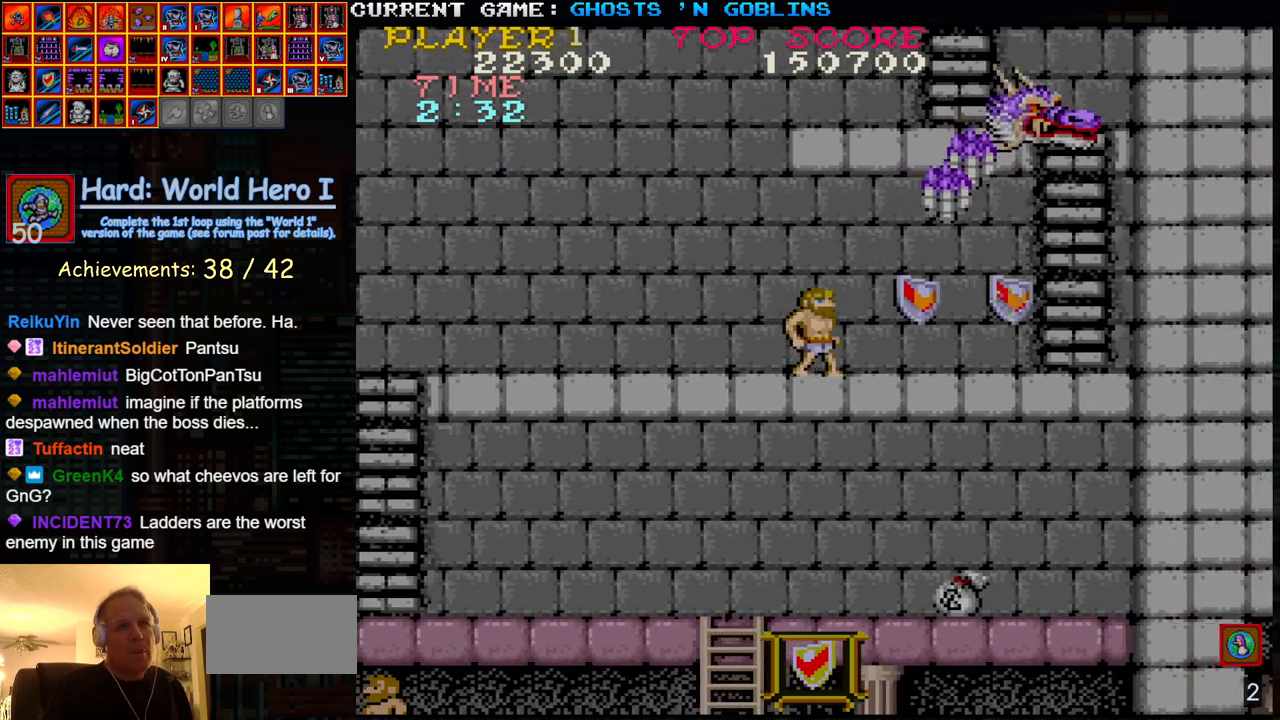
{"buttons": [], "left_stick": "center"}
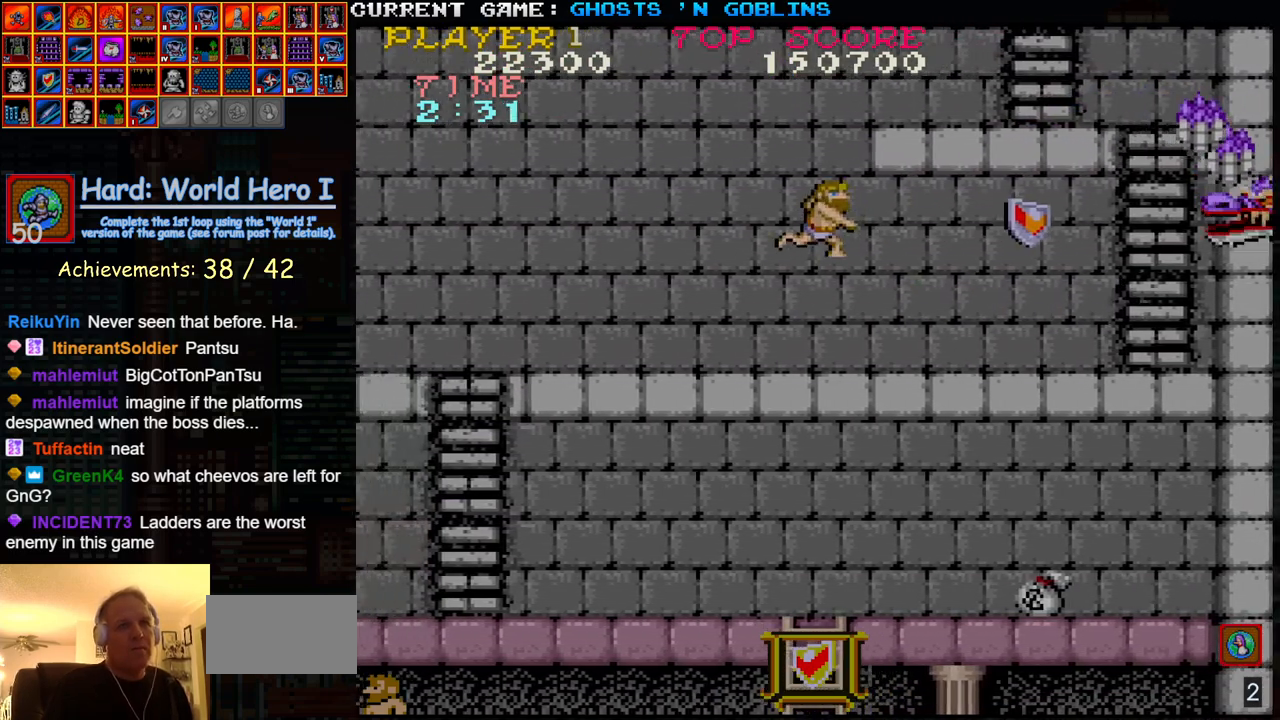
{"buttons": [], "left_stick": "left", "events": [[33, "SQUARE", "down"], [117, "SQUARE", "up"], [250, "left_stick", "left"]]}
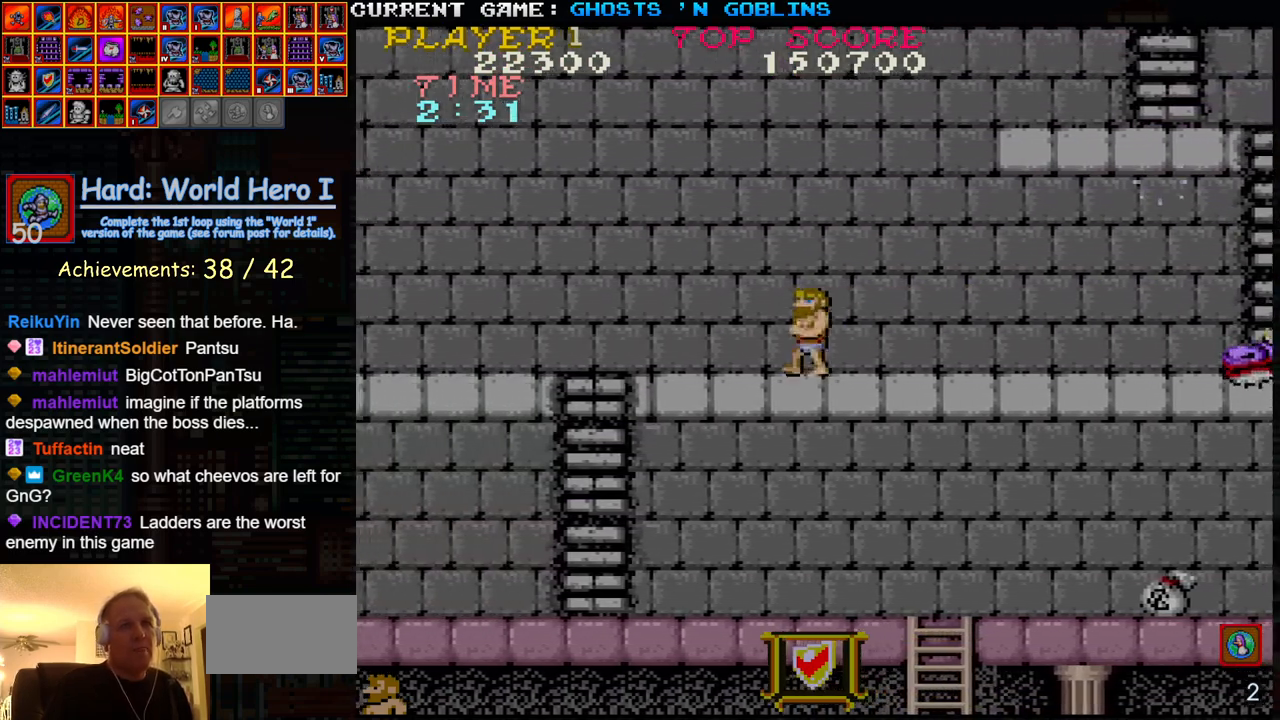
{"buttons": ["SQUARE"], "left_stick": "down", "events": [[33, "left_stick", "right"], [117, "SQUARE", "down"], [133, "left_stick", "down"], [167, "SQUARE", "up"], [300, "SQUARE", "down"], [367, "SQUARE", "up"], [500, "SQUARE", "down"]]}
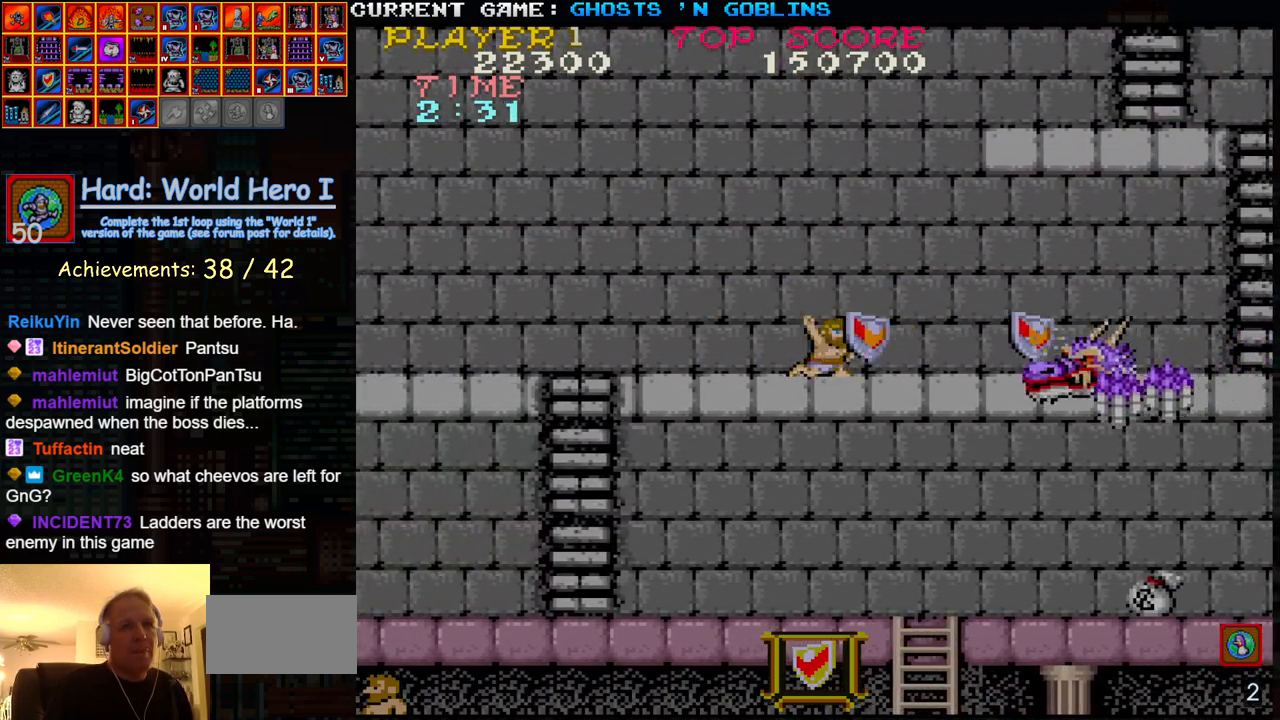
{"buttons": [], "left_stick": "up", "events": [[50, "SQUARE", "up"], [167, "SQUARE", "down"], [233, "SQUARE", "up"], [300, "left_stick", "center"], [350, "SQUARE", "down"], [433, "SQUARE", "up"], [433, "left_stick", "up"]]}
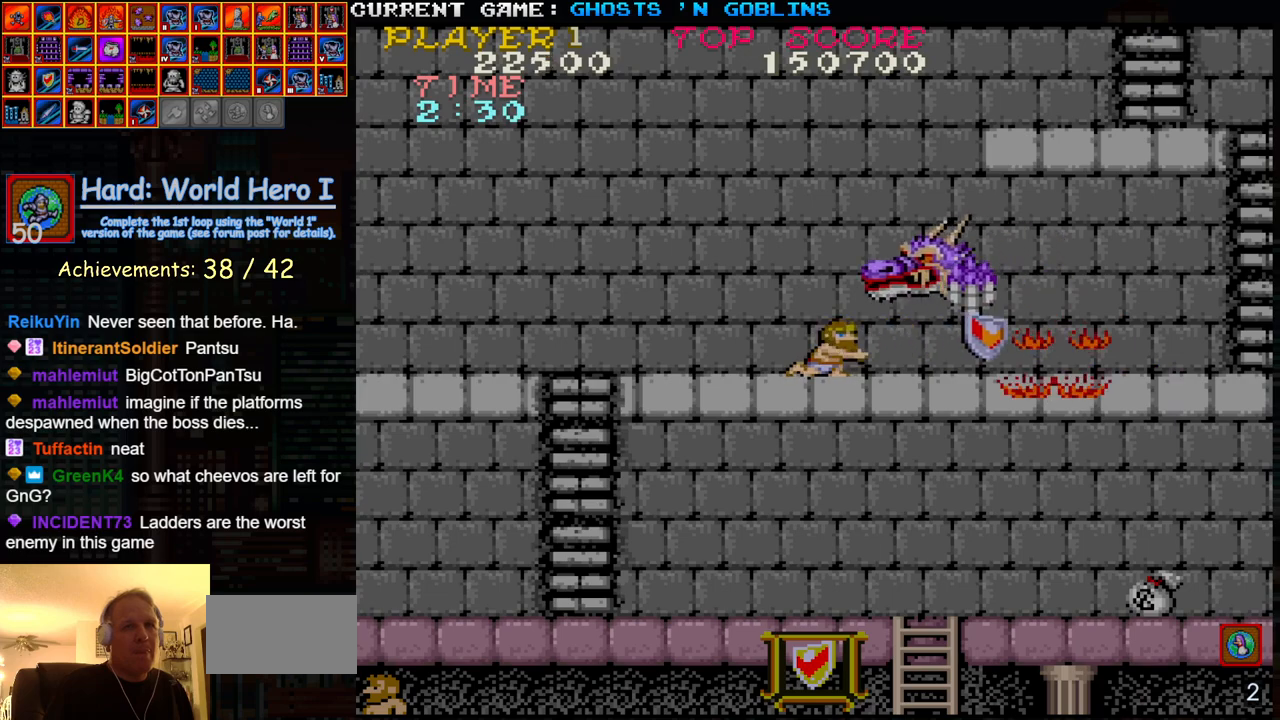
{"buttons": [], "left_stick": "down", "events": [[33, "SQUARE", "down"], [100, "SQUARE", "up"], [100, "left_stick", "center"], [183, "SQUARE", "down"], [183, "left_stick", "down"], [267, "SQUARE", "up"], [367, "SQUARE", "down"], [483, "SQUARE", "up"]]}
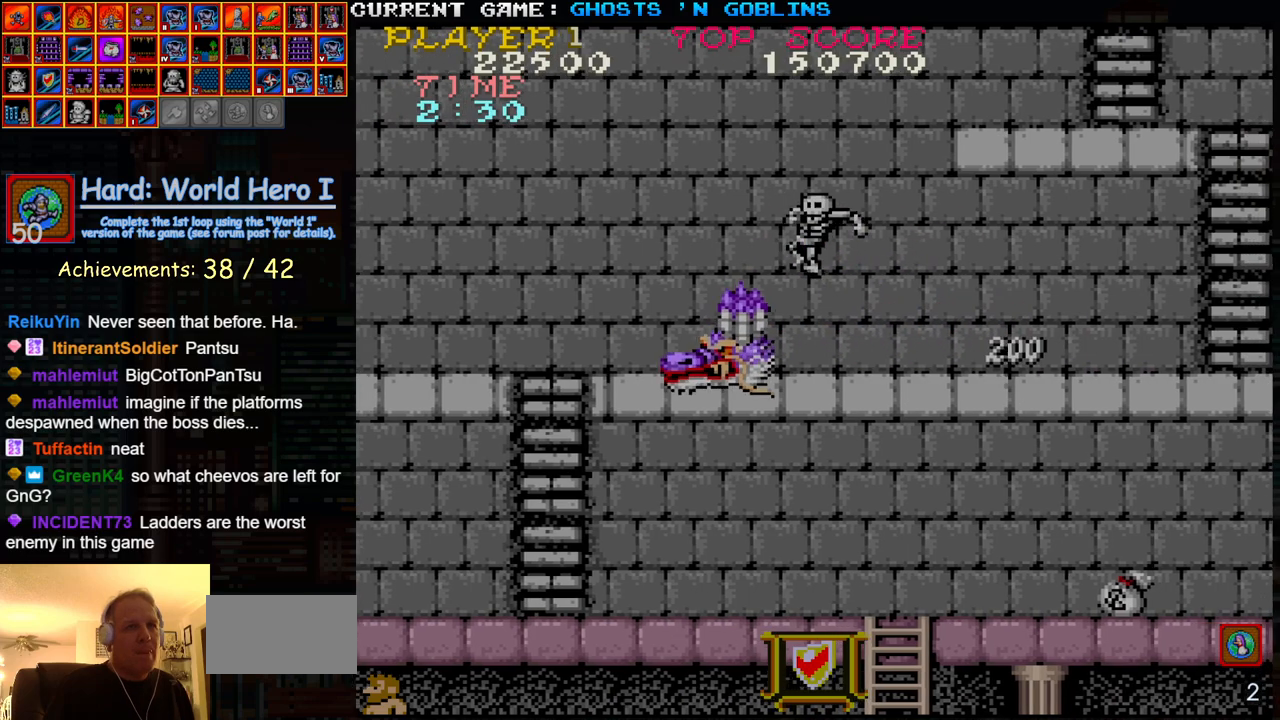
{"buttons": [], "left_stick": "center", "events": [[200, "left_stick", "center"]]}
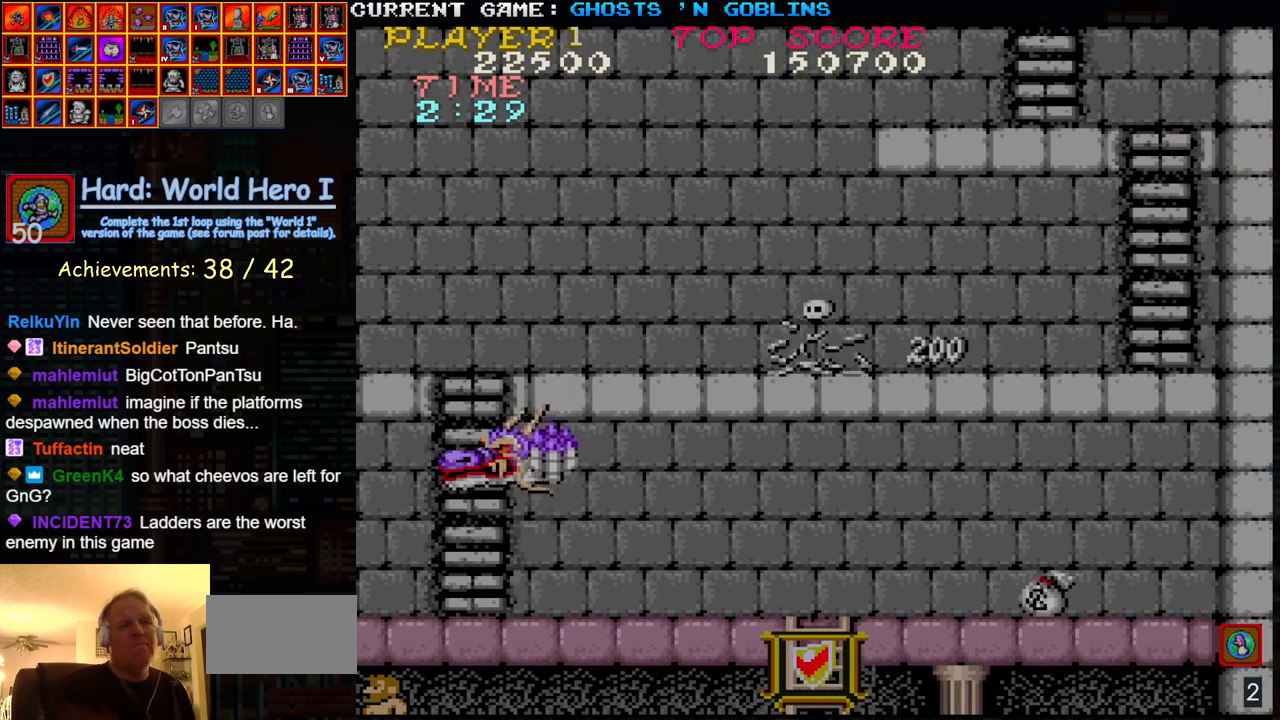
{"buttons": [], "left_stick": "center", "events": []}